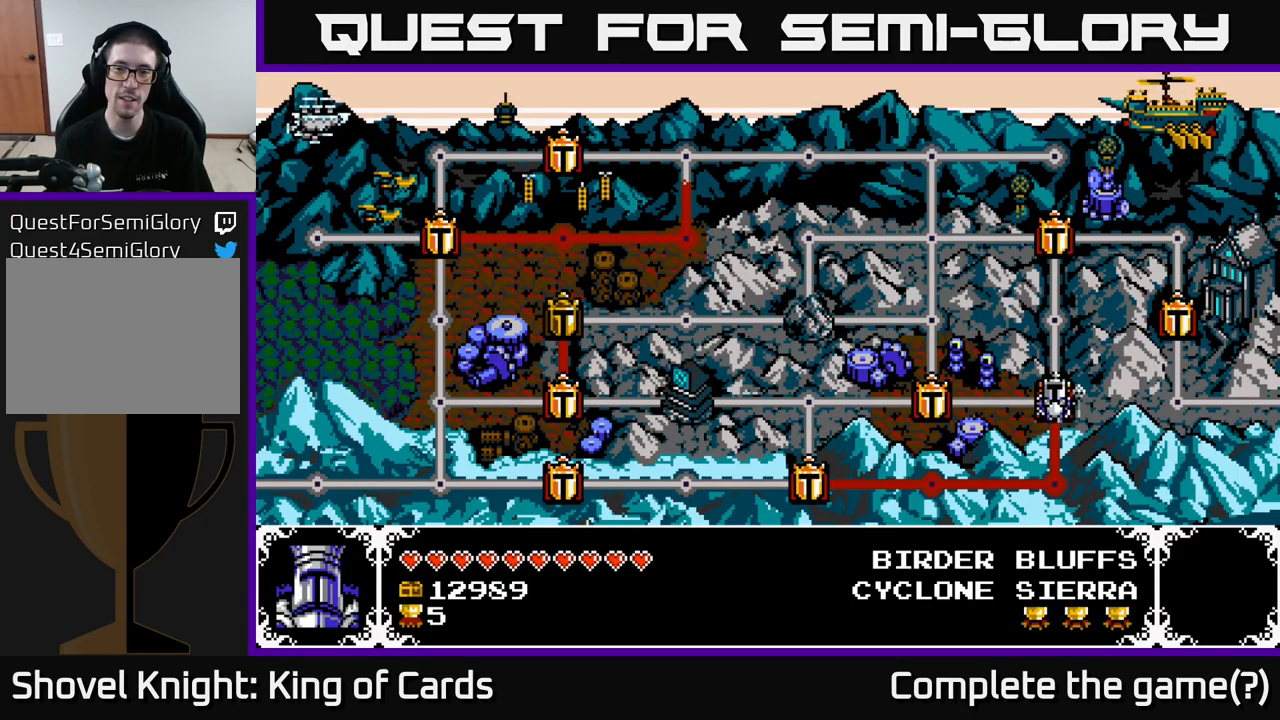
Gameplay with a controller (Xbox layout); each line is a JSON object with the inputs held at the frame after it. "events" lists button and stick changes between this image and that frame as [ms after this image, input, new state], when the widget could be followed in between.
{"buttons": ["DPAD_RIGHT"], "left_stick": "center", "right_stick": "center", "events": [[467, "DPAD_RIGHT", "down"]]}
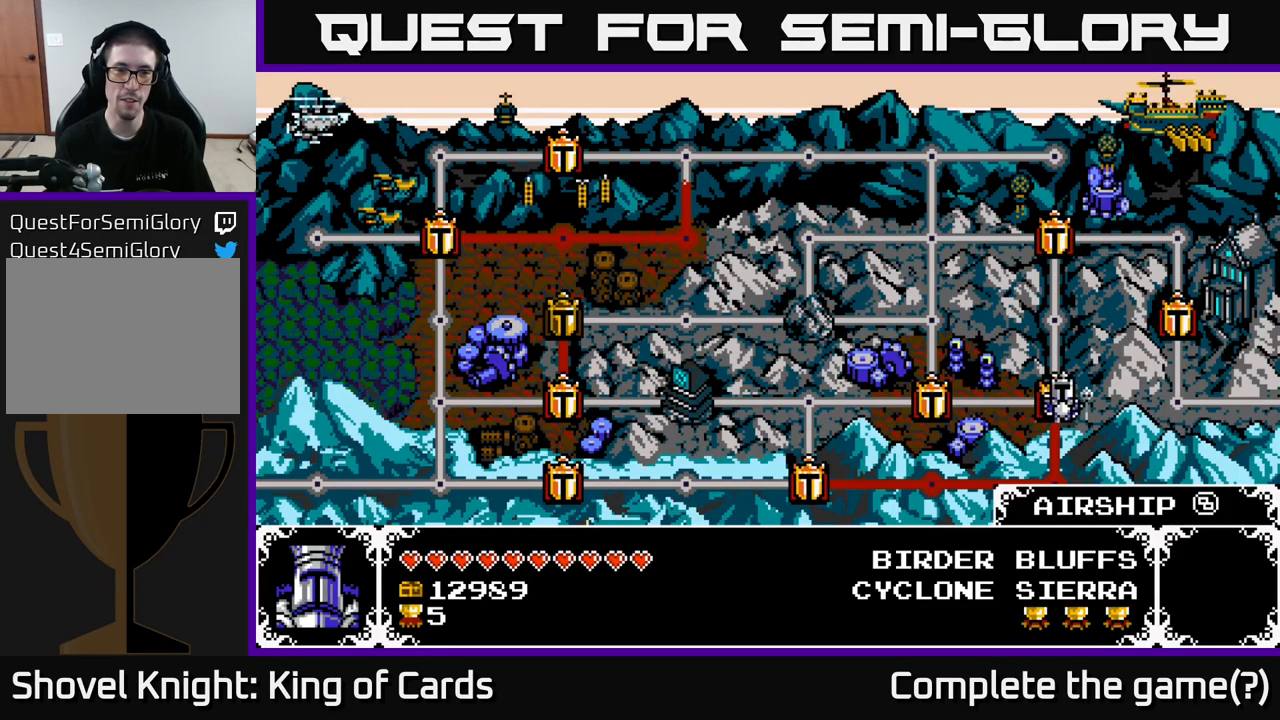
{"buttons": [], "left_stick": "center", "right_stick": "center", "events": [[17, "DPAD_RIGHT", "up"]]}
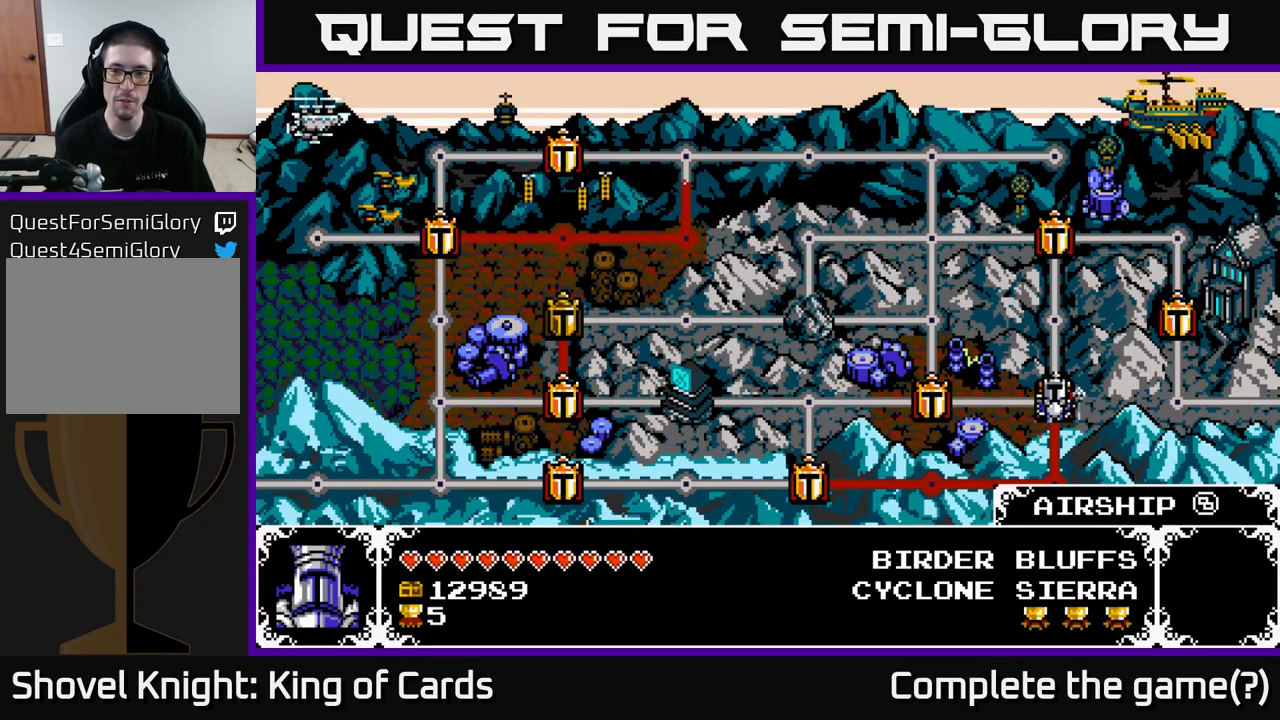
{"buttons": [], "left_stick": "center", "right_stick": "center", "events": [[100, "DPAD_UP", "down"], [200, "DPAD_UP", "up"]]}
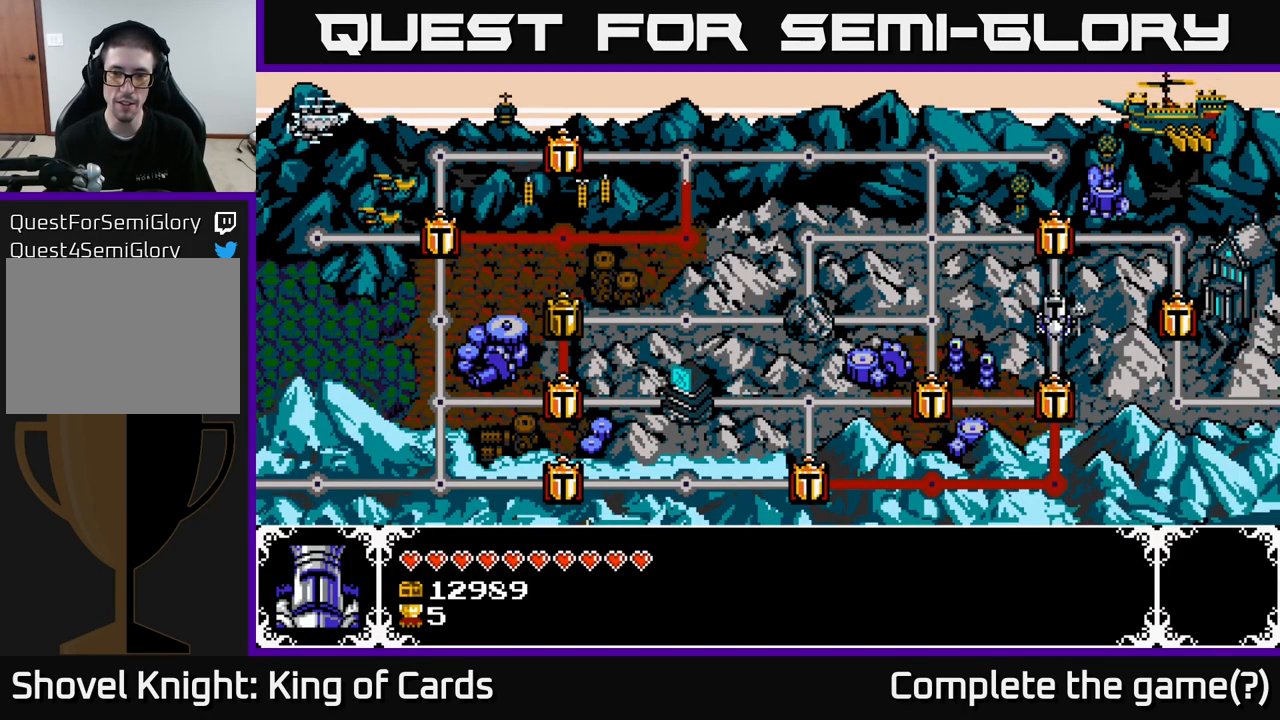
{"buttons": [], "left_stick": "center", "right_stick": "center", "events": [[33, "DPAD_UP", "down"], [150, "DPAD_UP", "up"]]}
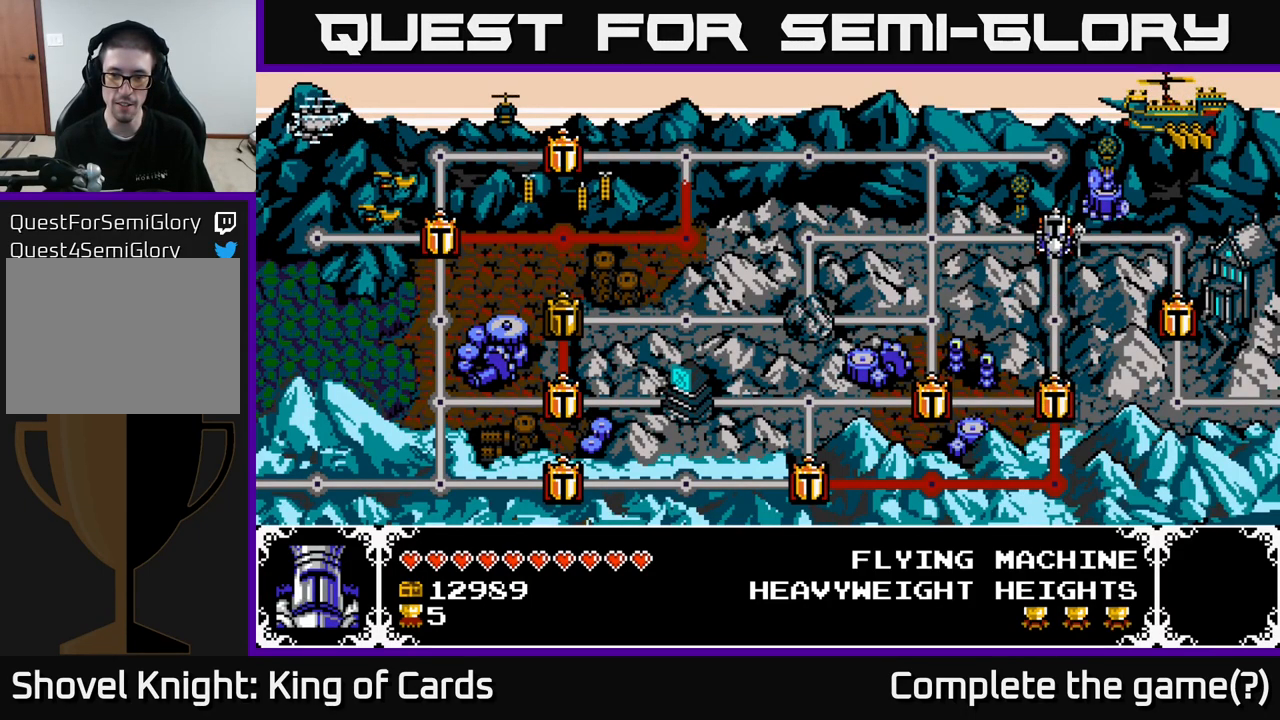
{"buttons": [], "left_stick": "center", "right_stick": "center", "events": [[333, "DPAD_DOWN", "down"], [433, "DPAD_DOWN", "up"]]}
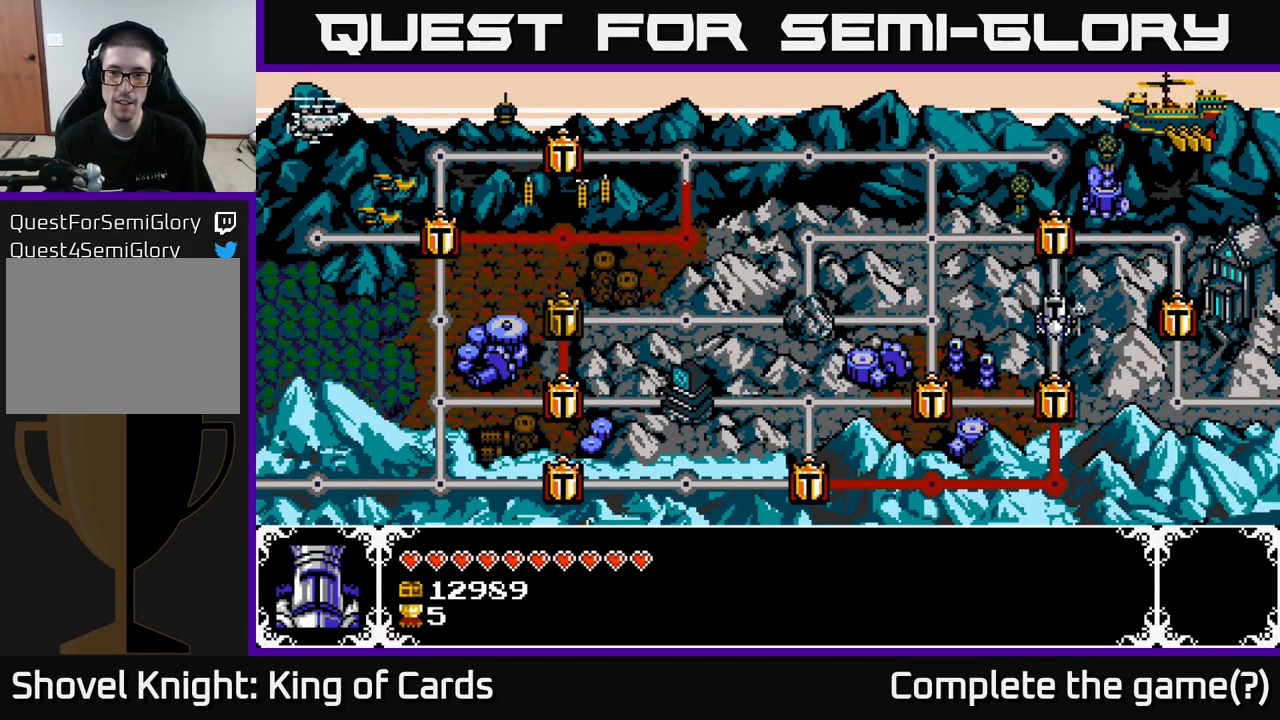
{"buttons": ["DPAD_LEFT"], "left_stick": "center", "right_stick": "center", "events": [[33, "DPAD_DOWN", "down"], [150, "DPAD_DOWN", "up"], [267, "DPAD_LEFT", "down"], [350, "DPAD_LEFT", "up"], [450, "DPAD_LEFT", "down"]]}
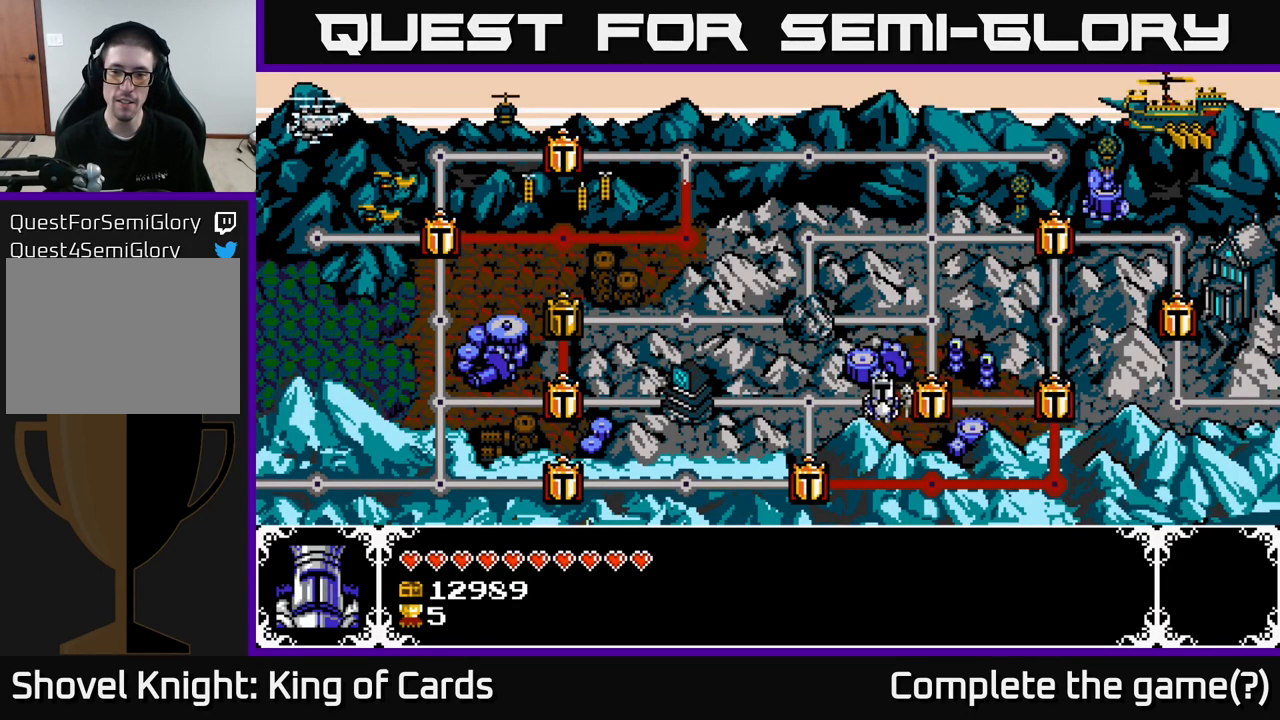
{"buttons": ["DPAD_RIGHT"], "left_stick": "center", "right_stick": "center", "events": [[100, "DPAD_LEFT", "up"], [500, "DPAD_RIGHT", "down"]]}
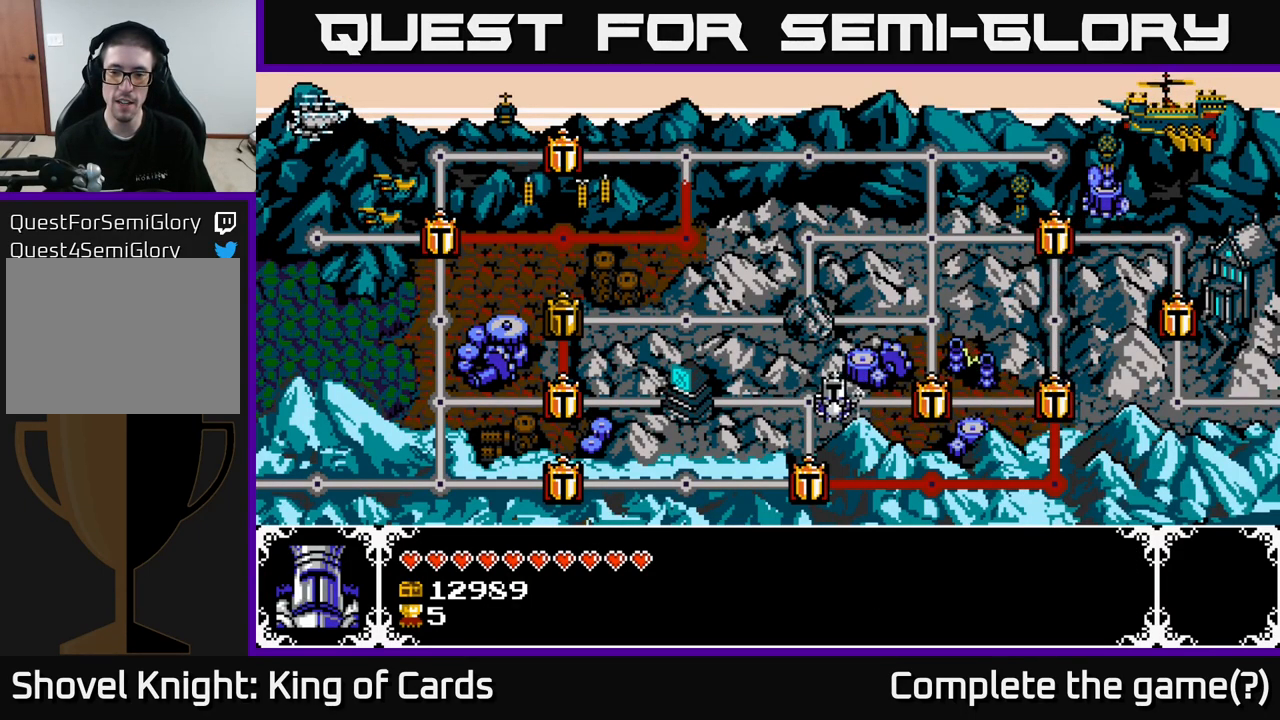
{"buttons": ["DPAD_LEFT"], "left_stick": "center", "right_stick": "center", "events": [[100, "DPAD_RIGHT", "up"], [417, "DPAD_LEFT", "down"]]}
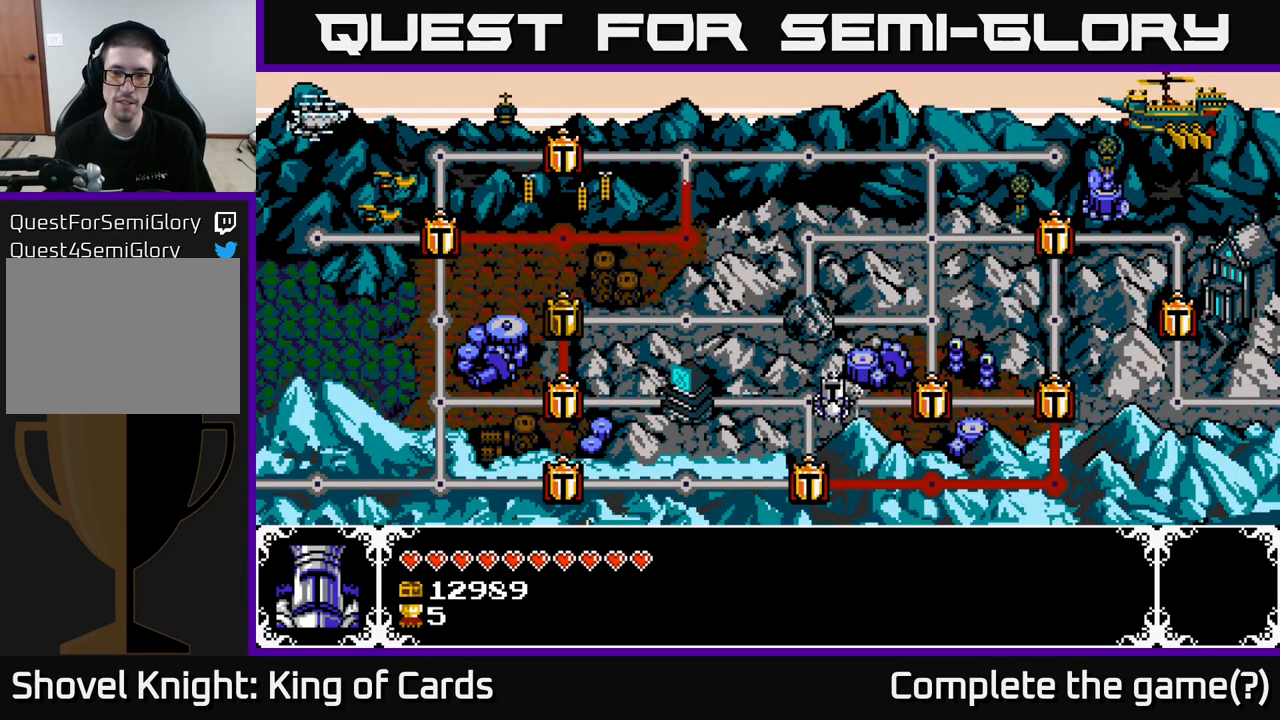
{"buttons": [], "left_stick": "center", "right_stick": "center", "events": [[17, "DPAD_LEFT", "up"], [117, "DPAD_DOWN", "down"], [250, "DPAD_DOWN", "up"]]}
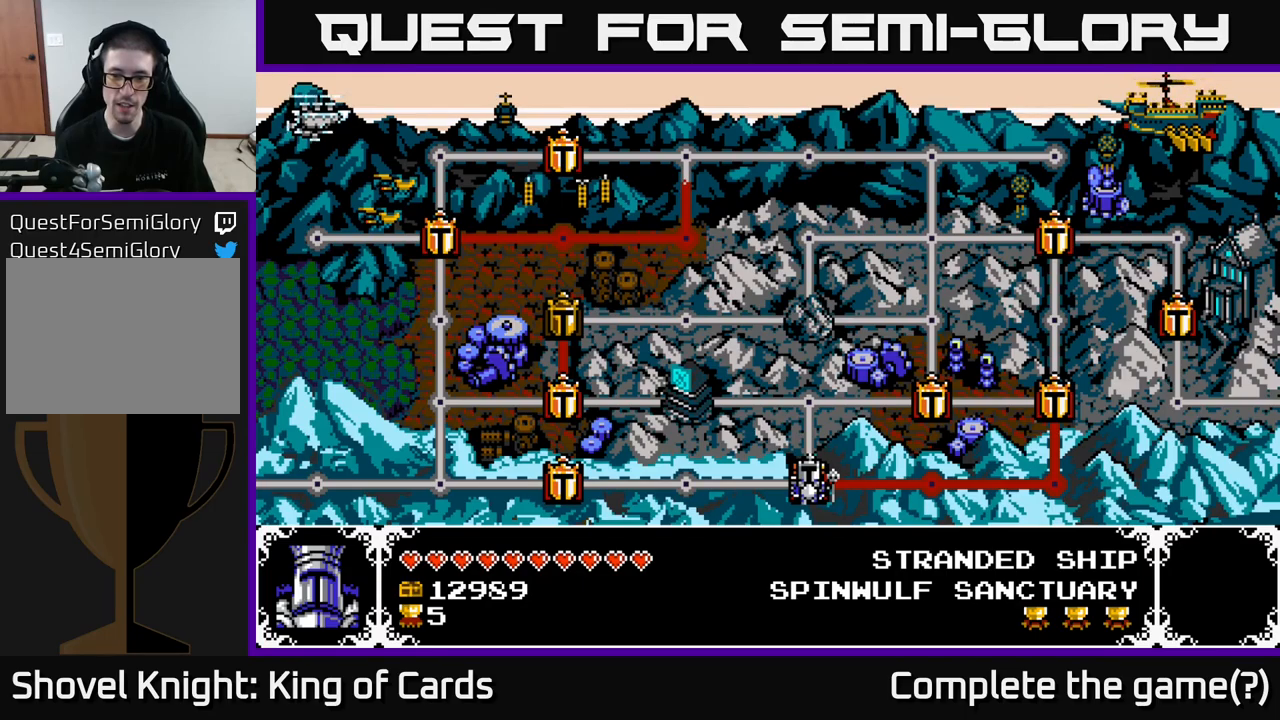
{"buttons": [], "left_stick": "center", "right_stick": "center", "events": [[67, "DPAD_LEFT", "down"], [350, "DPAD_LEFT", "up"]]}
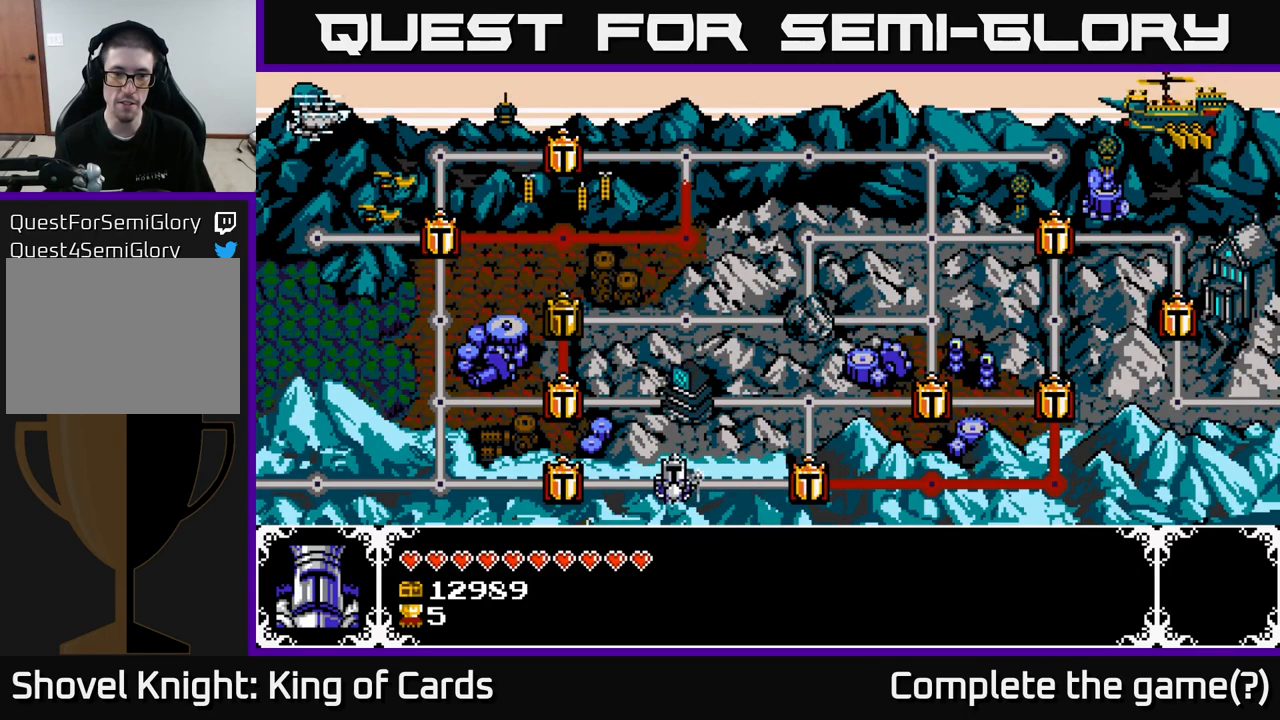
{"buttons": [], "left_stick": "center", "right_stick": "center", "events": [[17, "DPAD_LEFT", "down"], [150, "DPAD_LEFT", "up"]]}
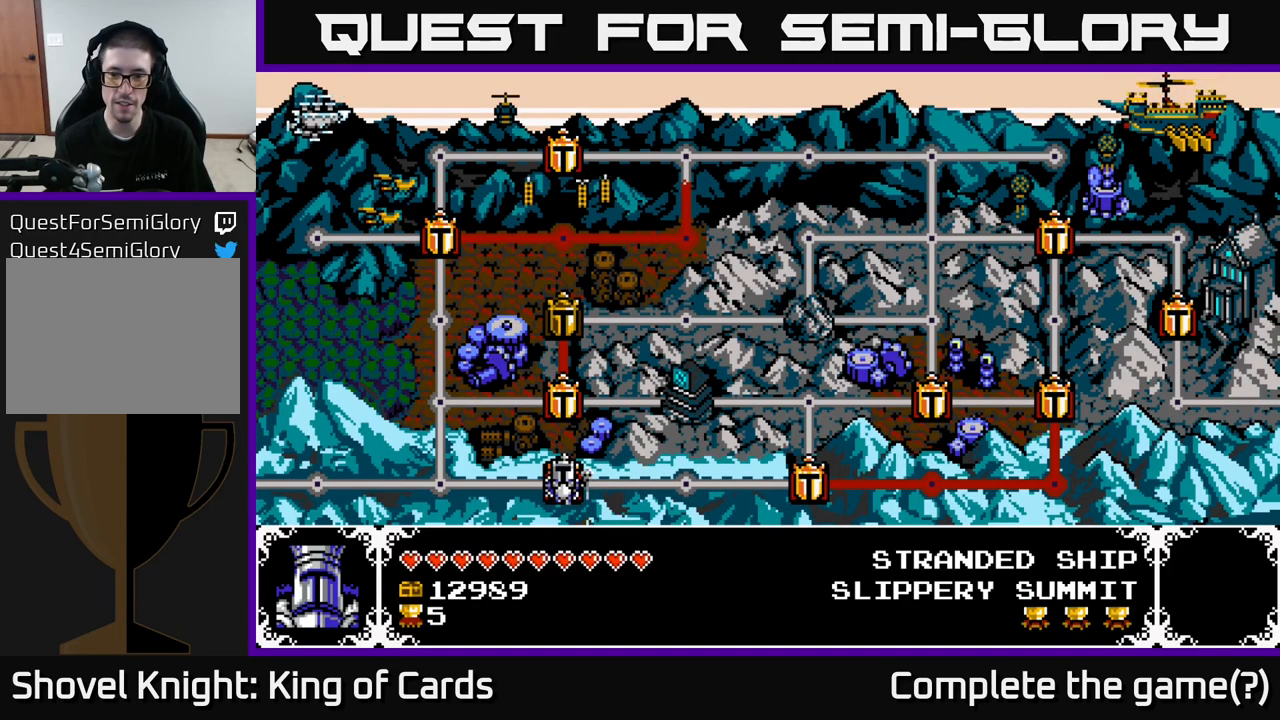
{"buttons": ["DPAD_RIGHT"], "left_stick": "center", "right_stick": "center", "events": [[34, "DPAD_LEFT", "down"], [217, "DPAD_LEFT", "up"], [250, "DPAD_UP", "down"], [350, "DPAD_UP", "up"], [467, "DPAD_RIGHT", "down"]]}
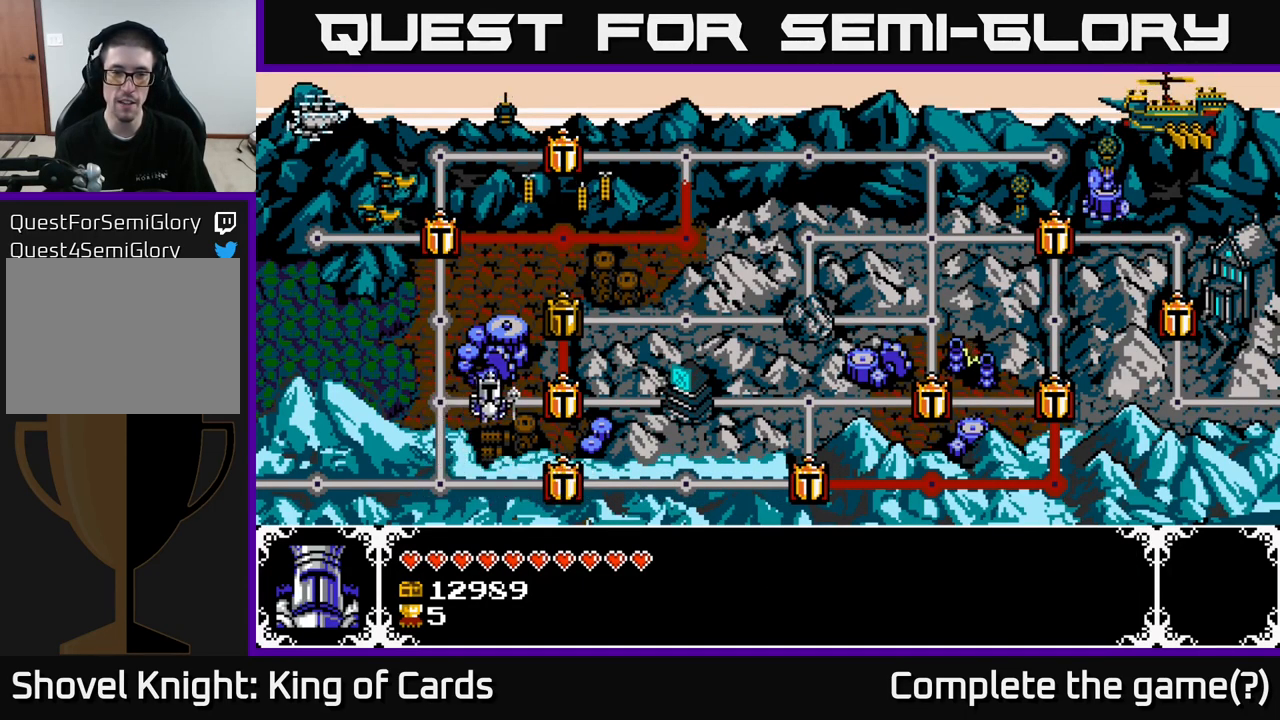
{"buttons": [], "left_stick": "center", "right_stick": "center", "events": [[84, "DPAD_RIGHT", "up"], [384, "DPAD_UP", "down"], [500, "DPAD_UP", "up"]]}
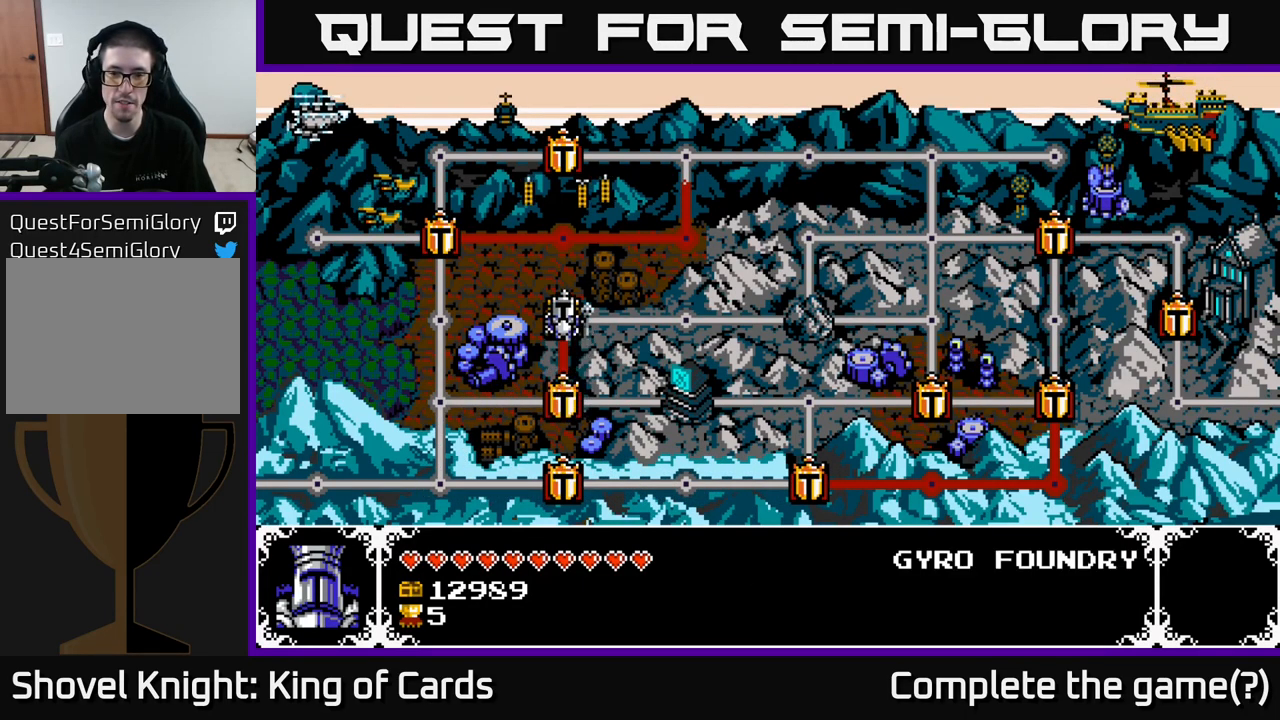
{"buttons": [], "left_stick": "center", "right_stick": "center", "events": [[317, "DPAD_DOWN", "down"], [434, "DPAD_DOWN", "up"]]}
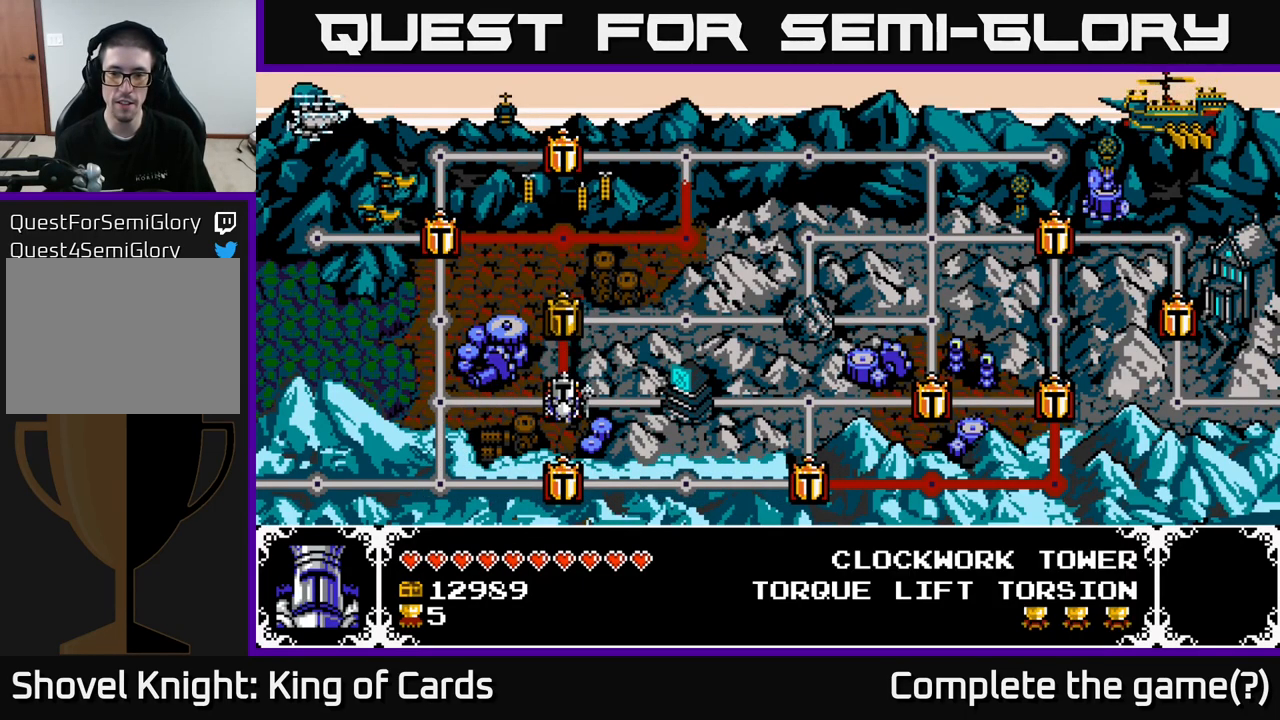
{"buttons": [], "left_stick": "center", "right_stick": "center", "events": [[400, "DPAD_UP", "down"], [467, "DPAD_UP", "up"]]}
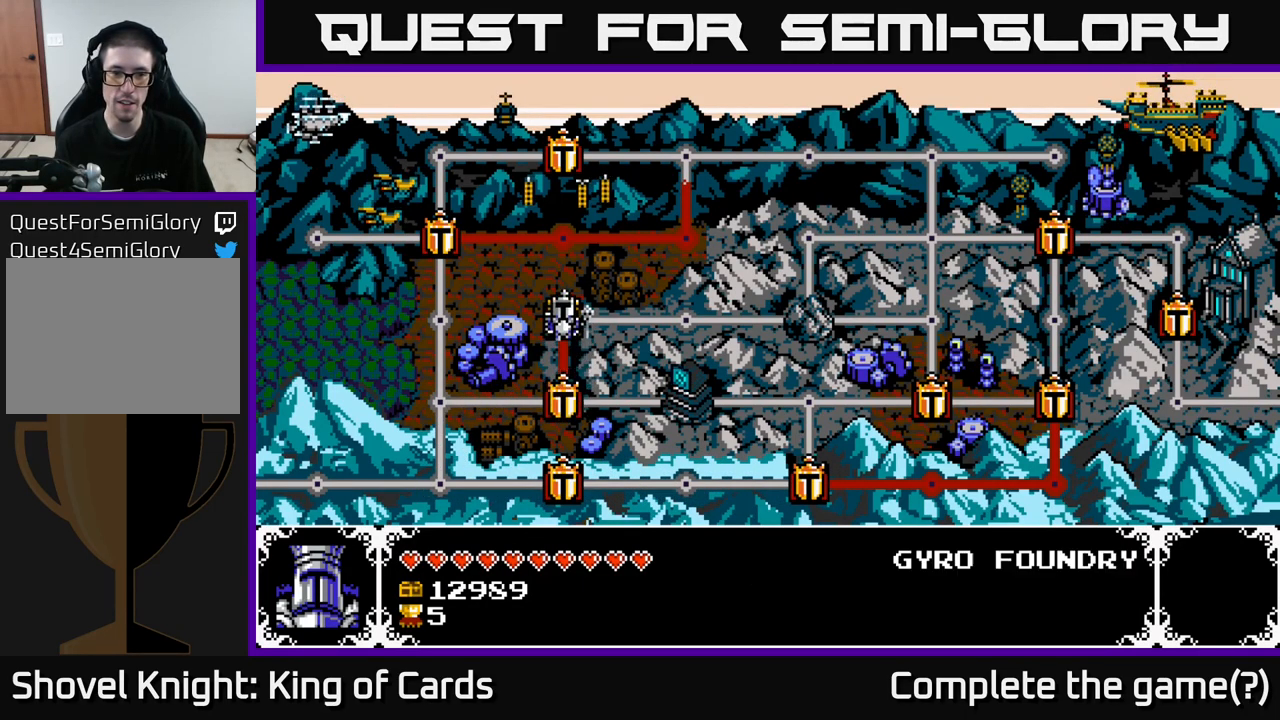
{"buttons": ["DPAD_RIGHT"], "left_stick": "center", "right_stick": "center", "events": [[267, "DPAD_DOWN", "down"], [384, "DPAD_DOWN", "up"], [500, "DPAD_RIGHT", "down"]]}
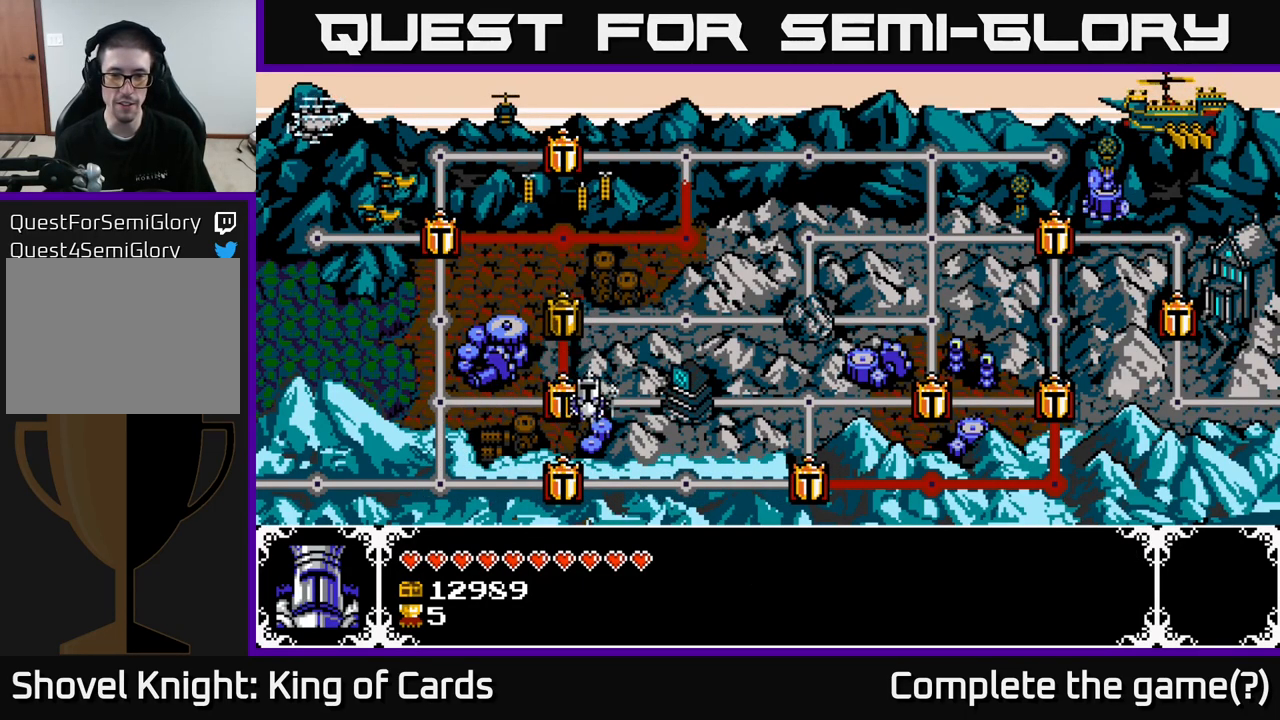
{"buttons": [], "left_stick": "center", "right_stick": "center", "events": [[100, "DPAD_RIGHT", "up"]]}
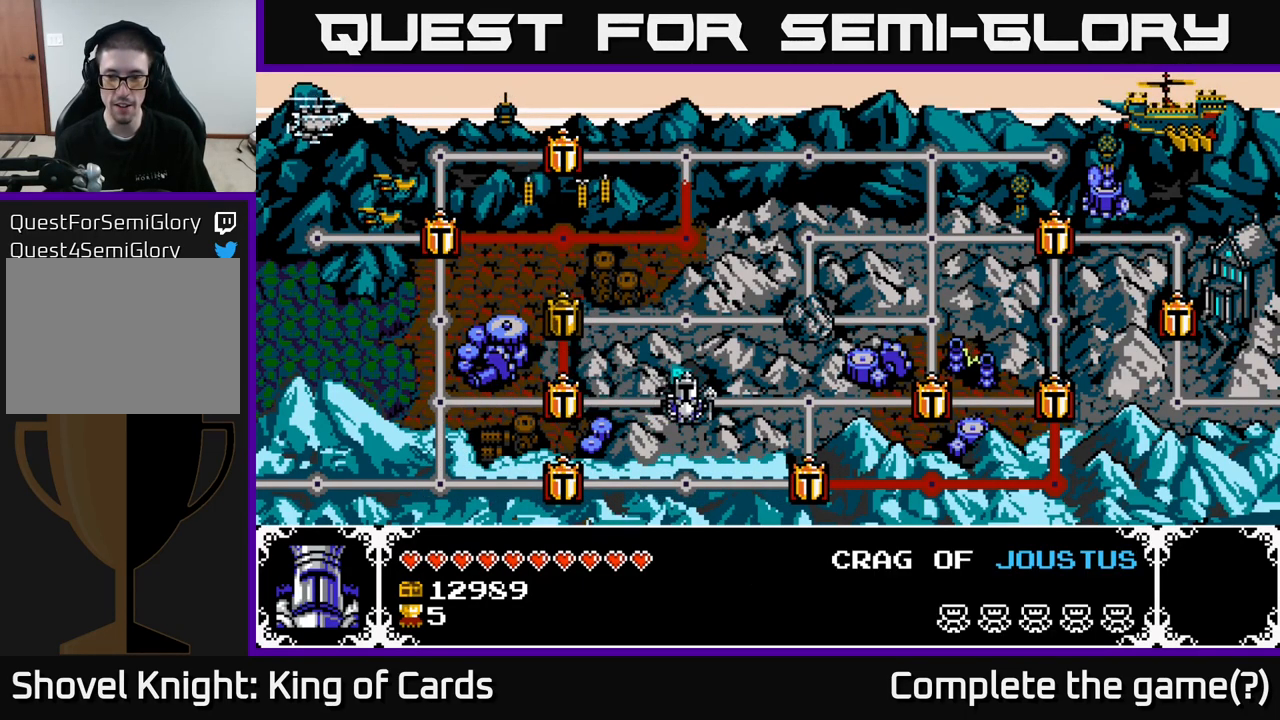
{"buttons": [], "left_stick": "center", "right_stick": "center", "events": []}
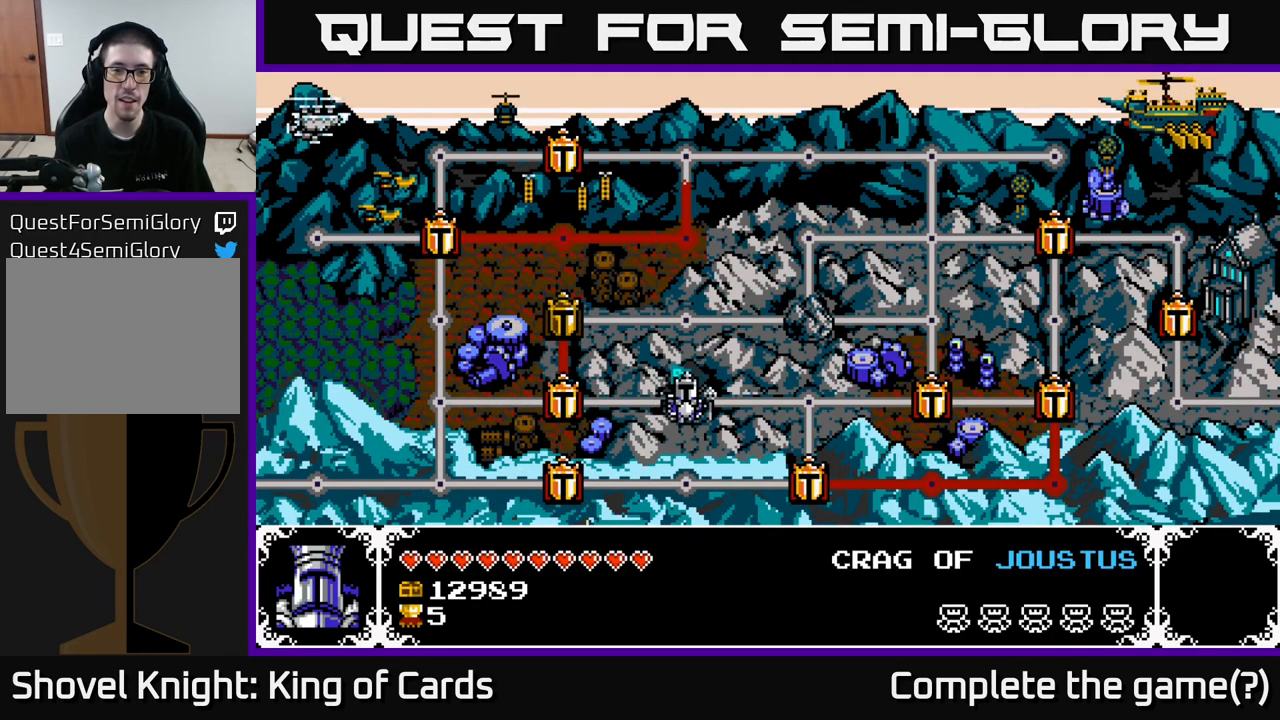
{"buttons": [], "left_stick": "center", "right_stick": "center", "events": []}
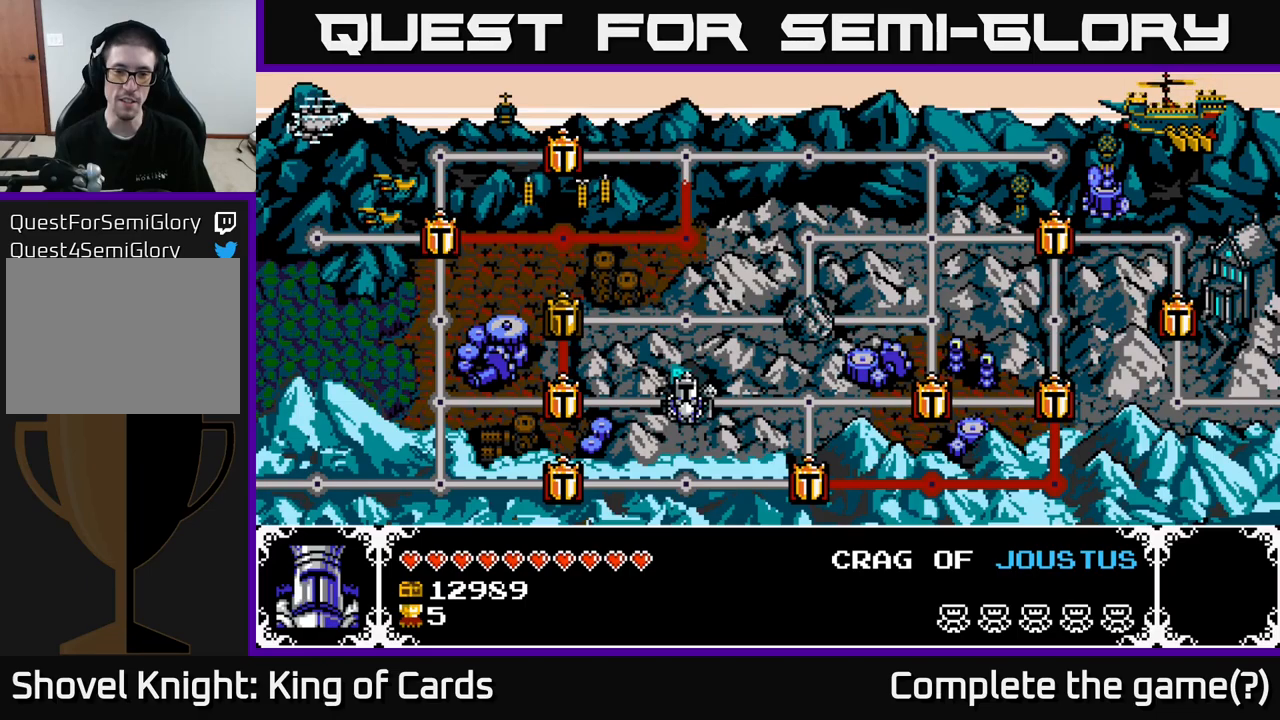
{"buttons": [], "left_stick": "center", "right_stick": "center", "events": []}
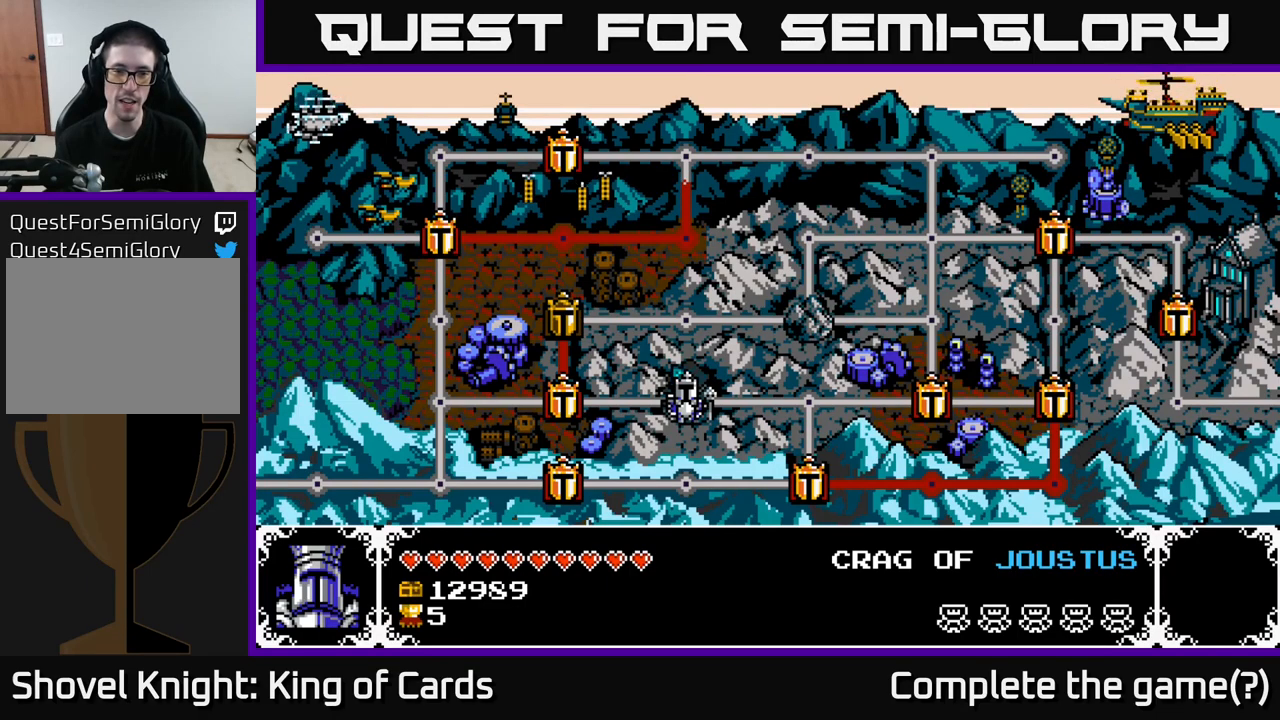
{"buttons": [], "left_stick": "center", "right_stick": "center", "events": []}
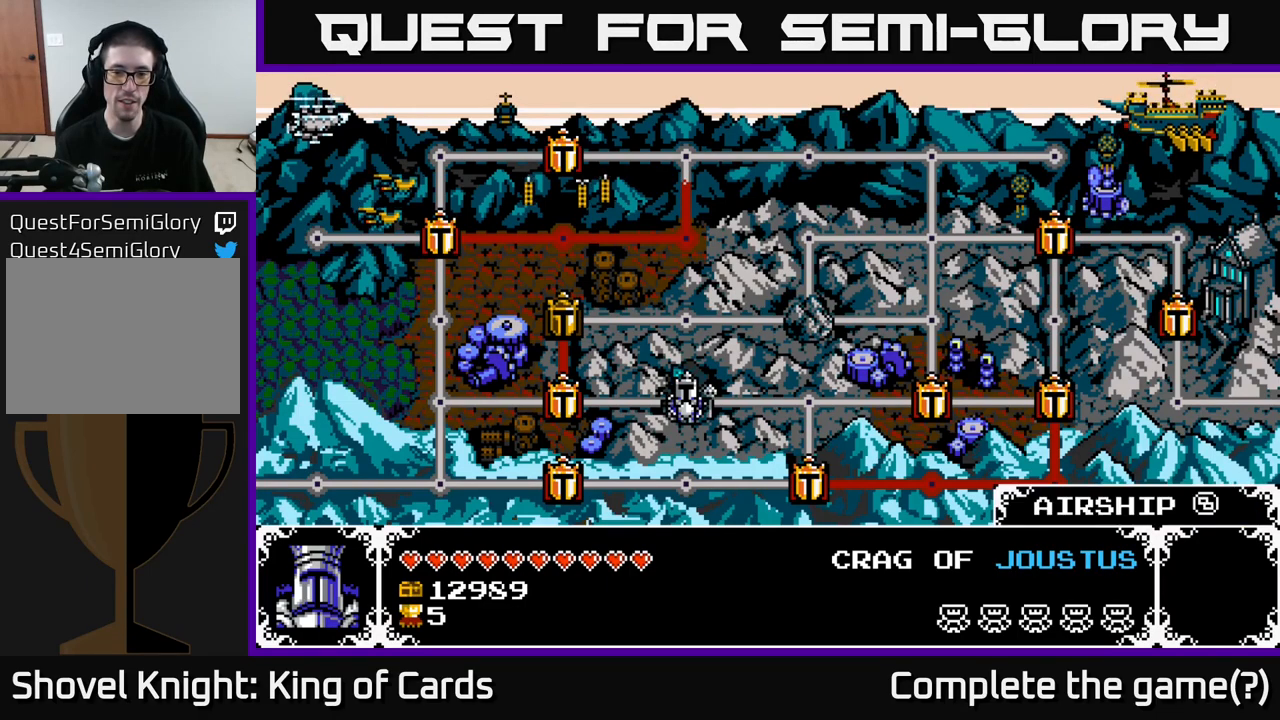
{"buttons": [], "left_stick": "center", "right_stick": "center", "events": [[300, "DPAD_RIGHT", "down"], [433, "DPAD_RIGHT", "up"]]}
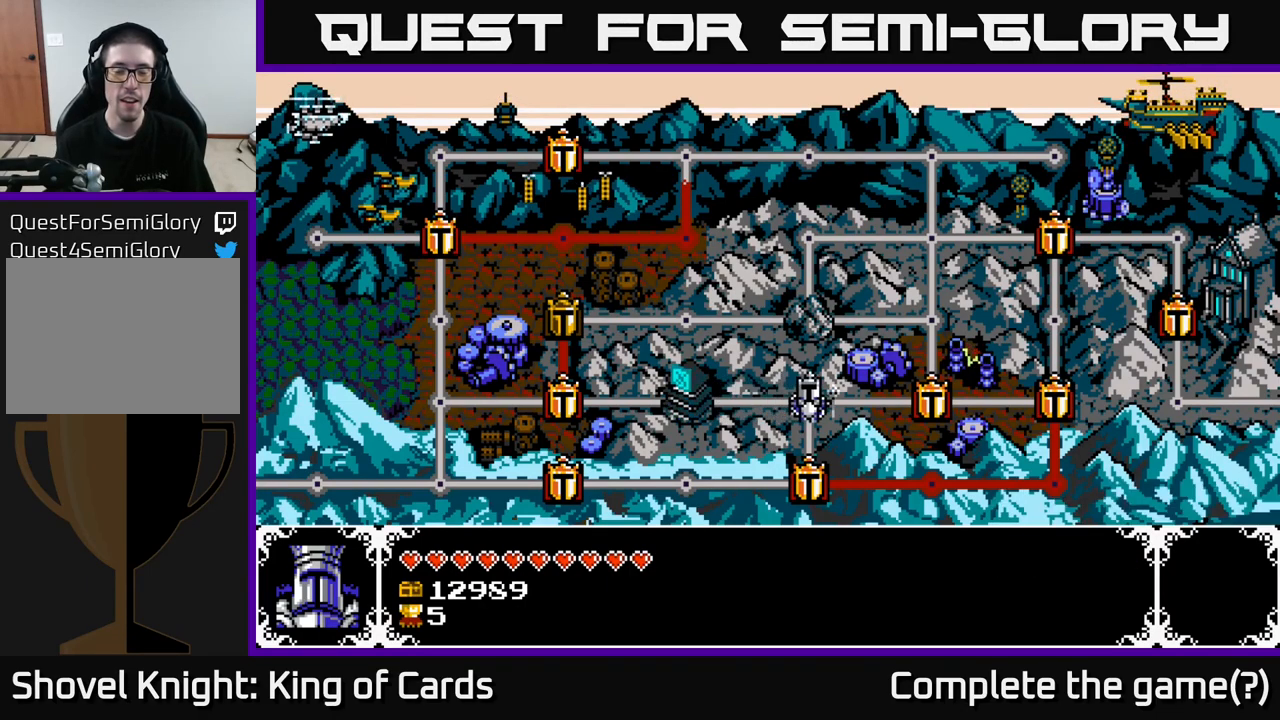
{"buttons": [], "left_stick": "center", "right_stick": "center", "events": [[33, "DPAD_LEFT", "down"], [150, "DPAD_LEFT", "up"]]}
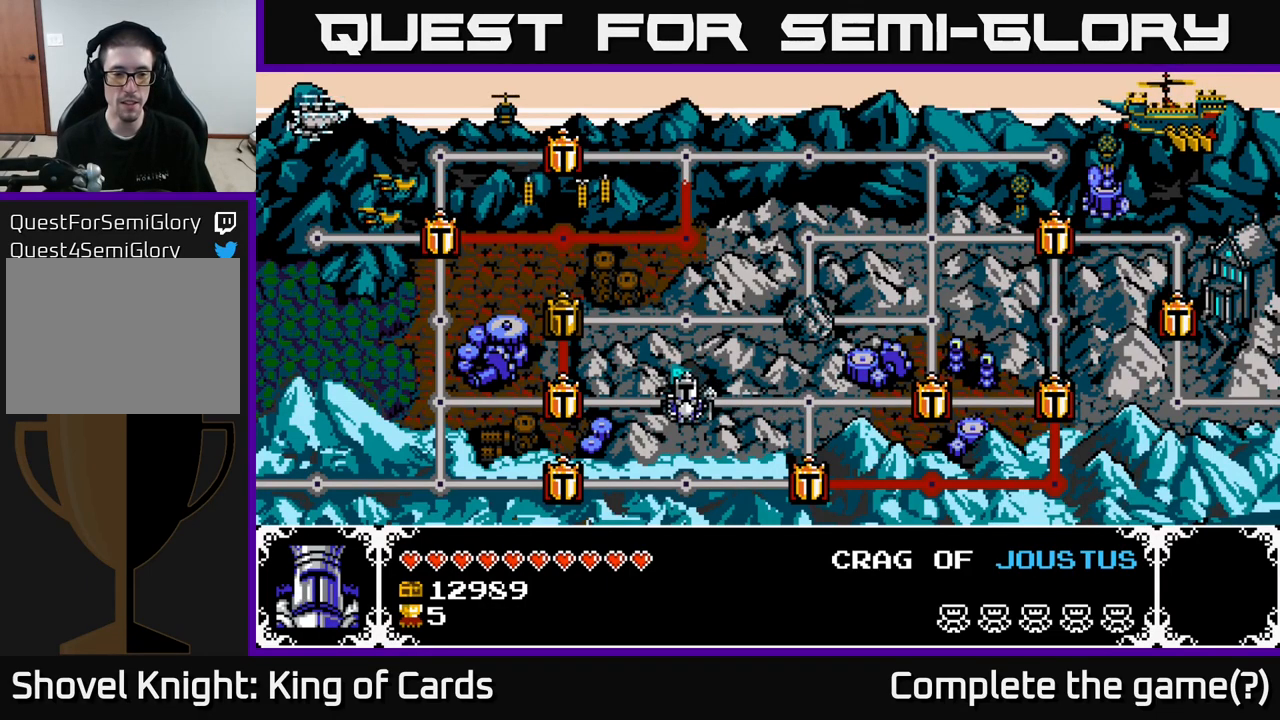
{"buttons": [], "left_stick": "center", "right_stick": "center", "events": []}
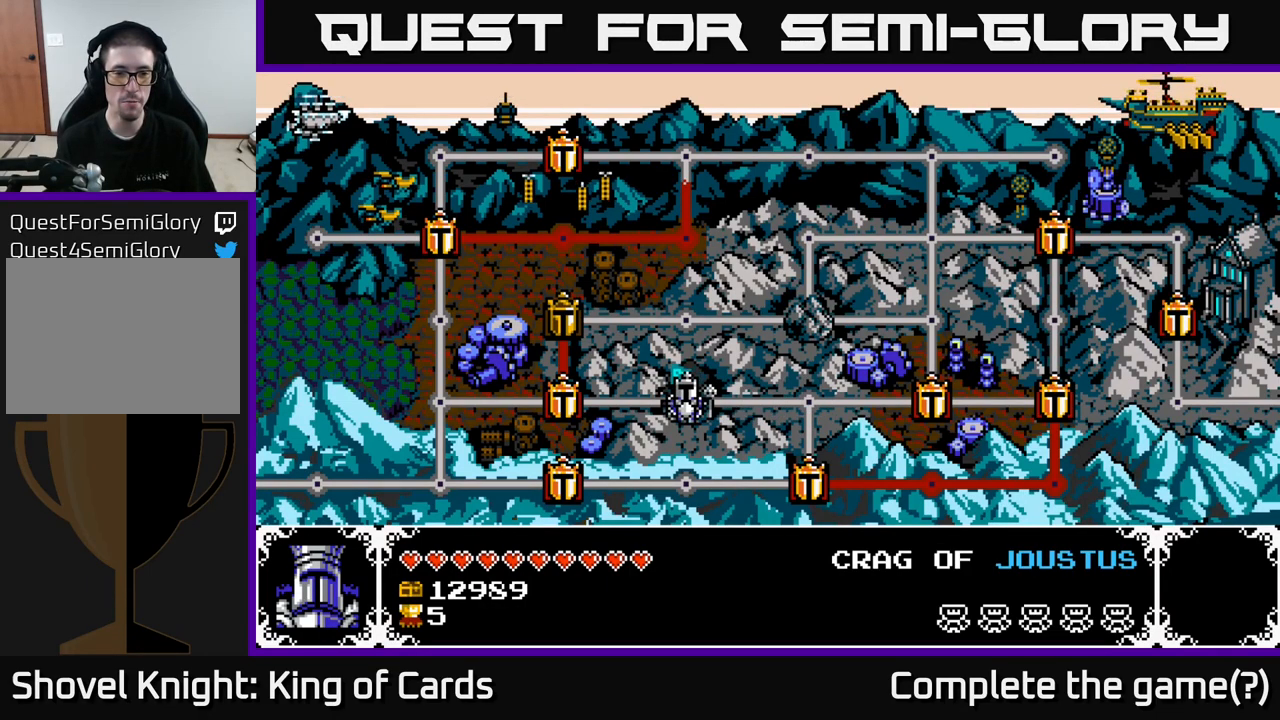
{"buttons": [], "left_stick": "center", "right_stick": "center", "events": []}
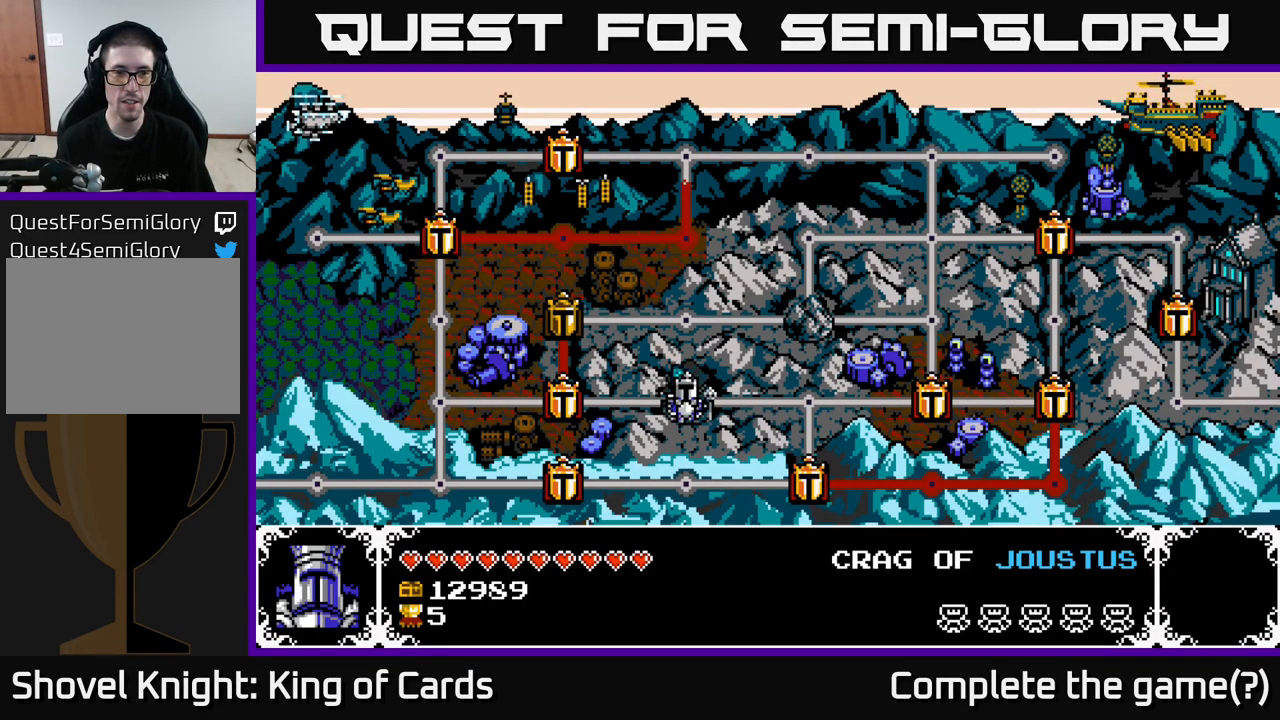
{"buttons": [], "left_stick": "center", "right_stick": "center", "events": []}
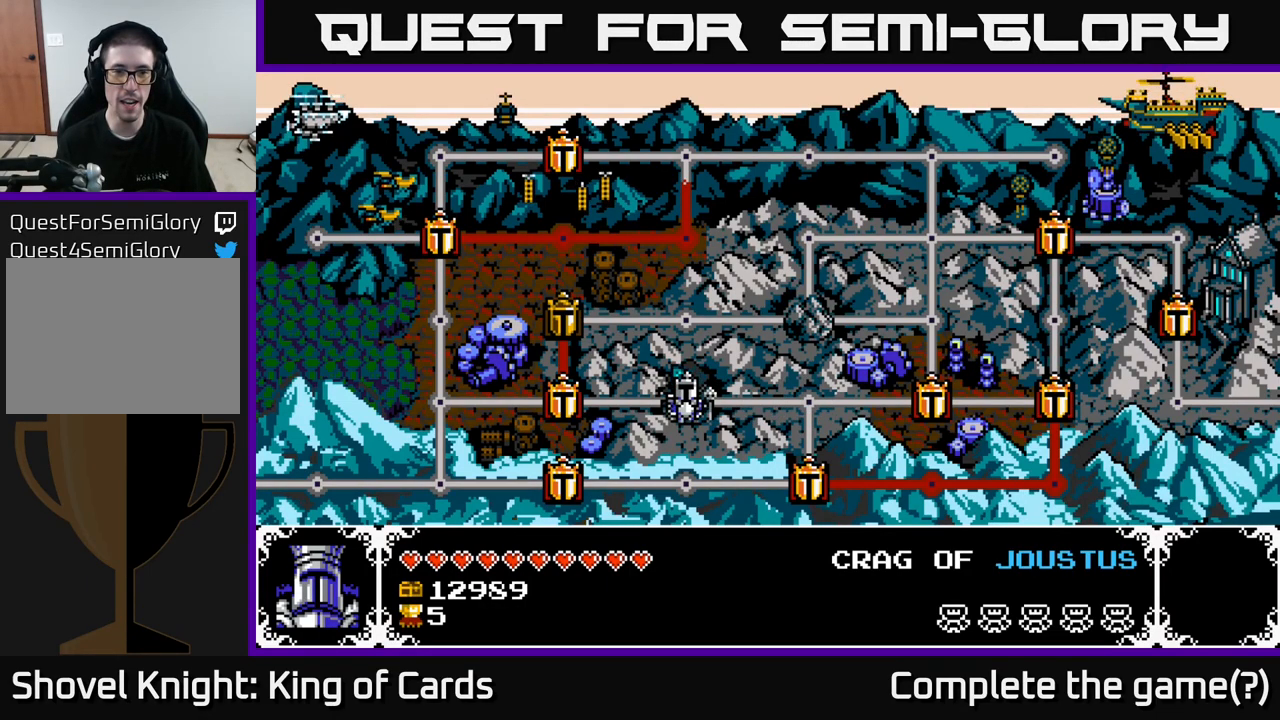
{"buttons": [], "left_stick": "center", "right_stick": "center", "events": []}
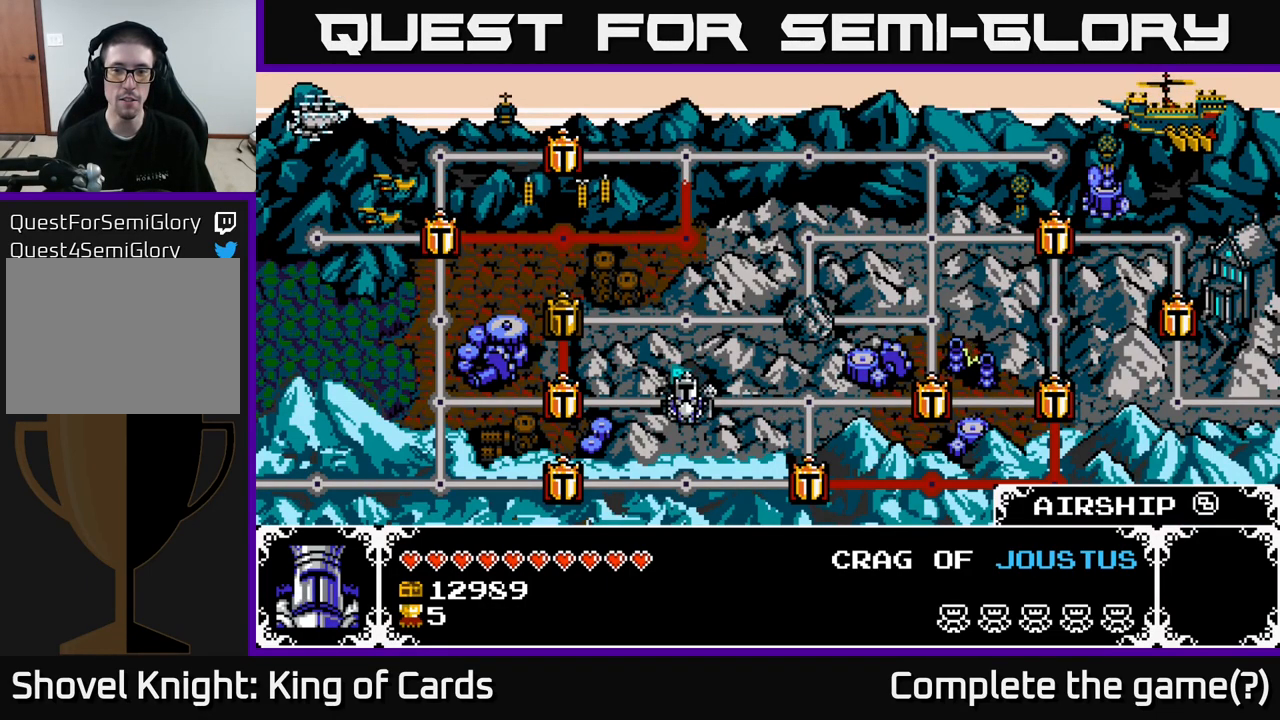
{"buttons": [], "left_stick": "center", "right_stick": "center", "events": []}
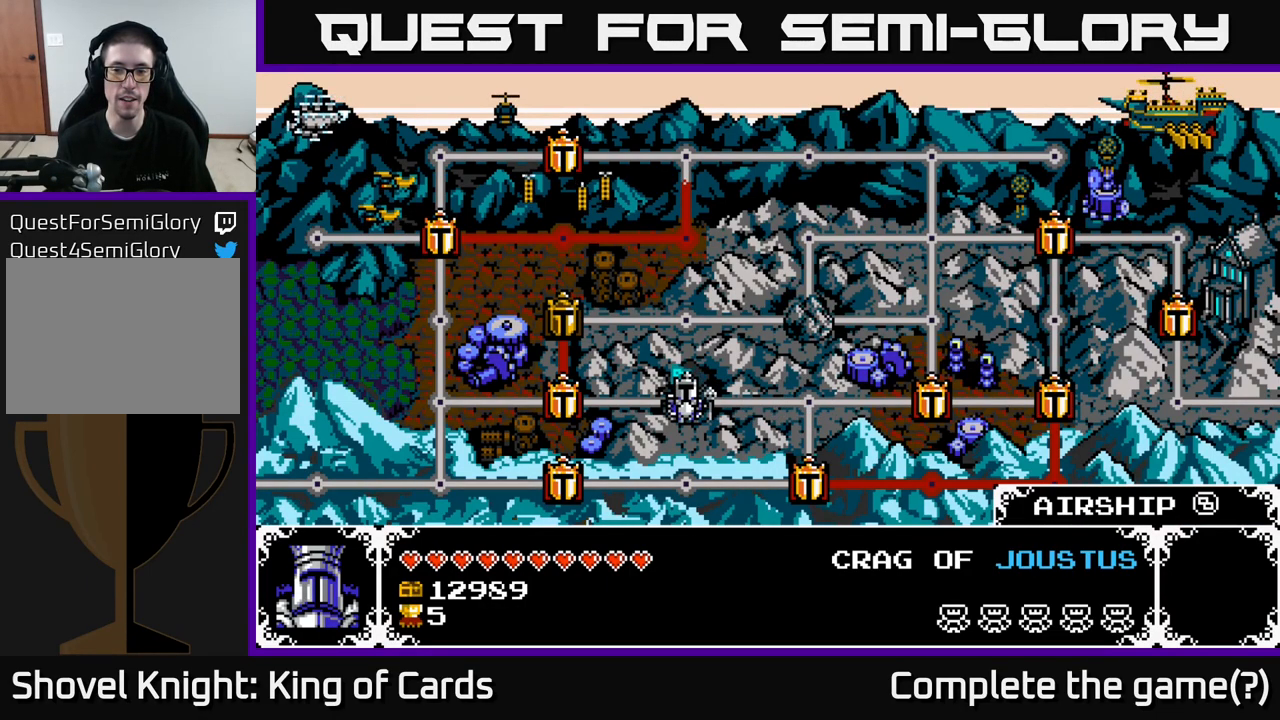
{"buttons": [], "left_stick": "center", "right_stick": "center", "events": []}
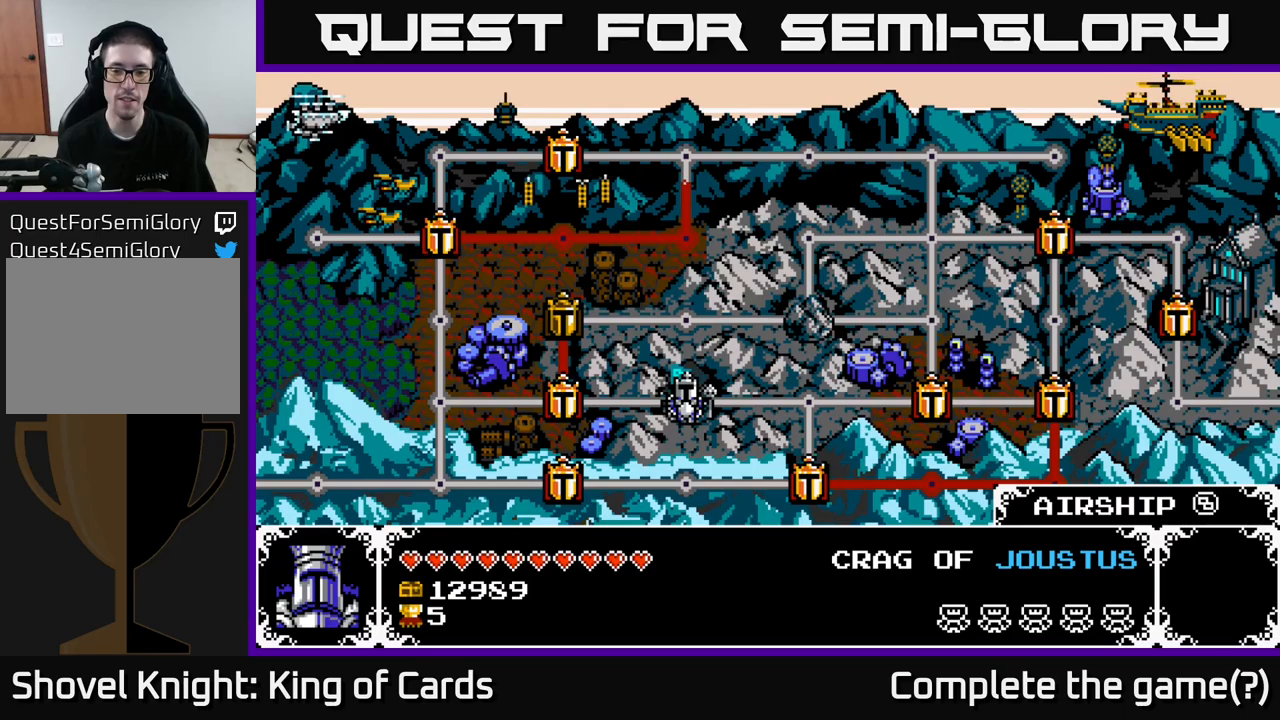
{"buttons": [], "left_stick": "center", "right_stick": "center", "events": []}